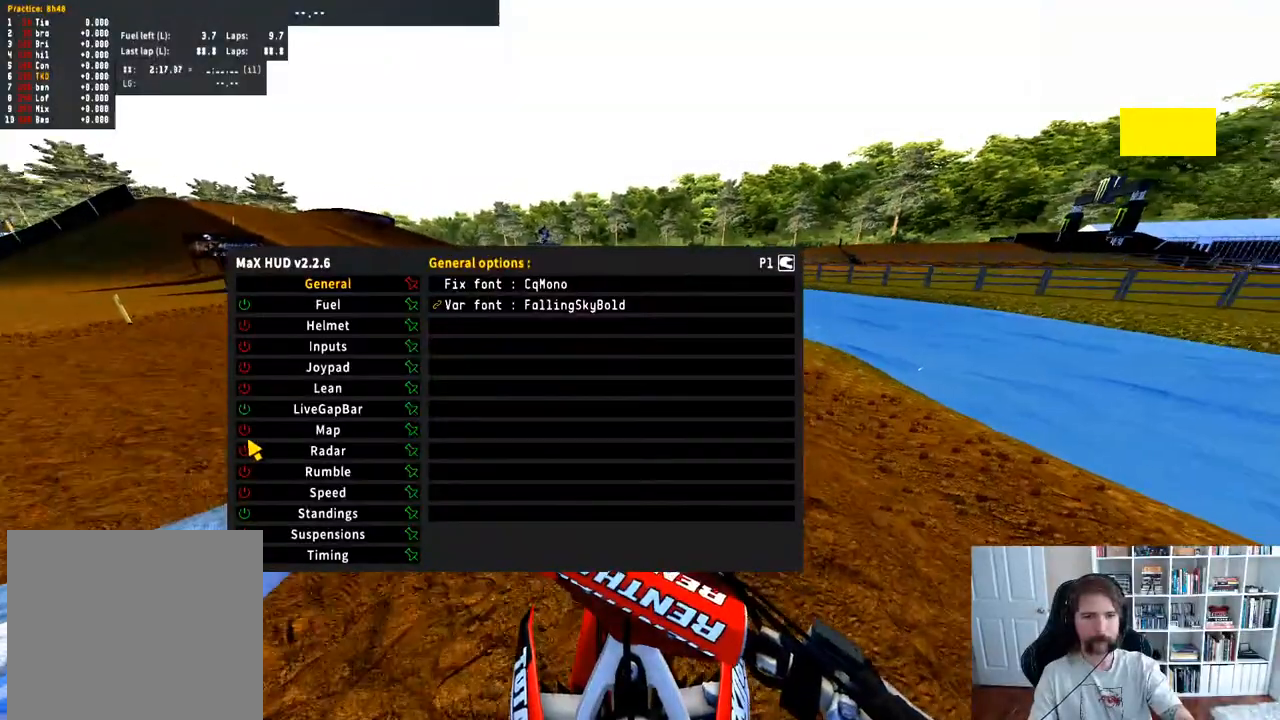
Gameplay with a controller (Xbox layout); each line is a JSON object with the inputs held at the frame after it. "events" lists button and stick changes between this image and that frame as [ms after this image, input, new state], when the widget could be followed in between.
{"buttons": [], "left_stick": "center", "right_stick": "center", "events": []}
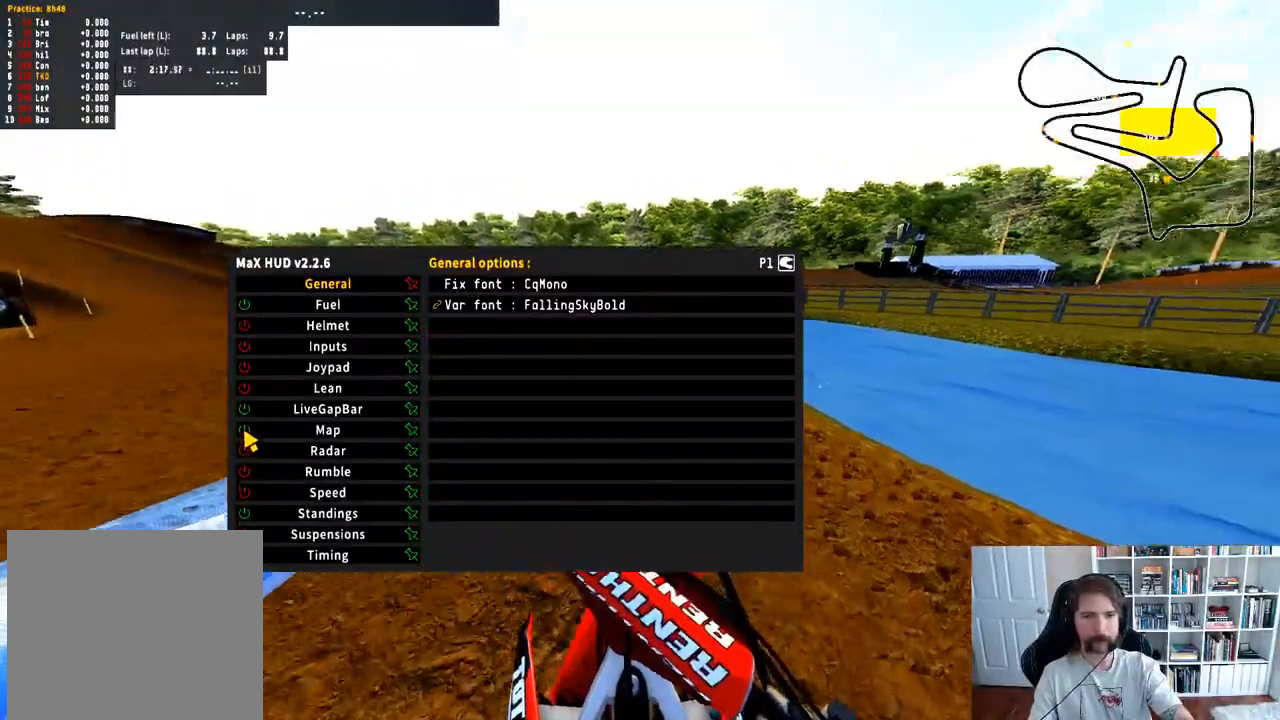
{"buttons": [], "left_stick": "center", "right_stick": "center", "events": []}
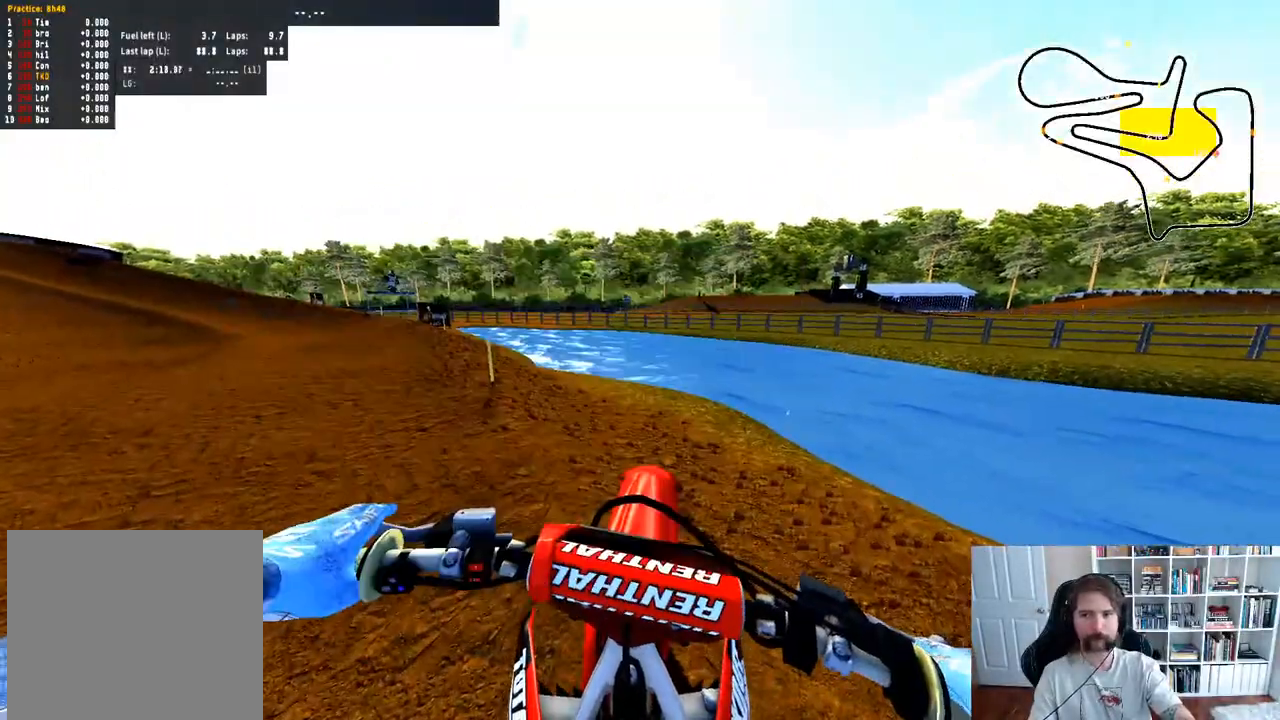
{"buttons": [], "left_stick": "center", "right_stick": "center", "events": []}
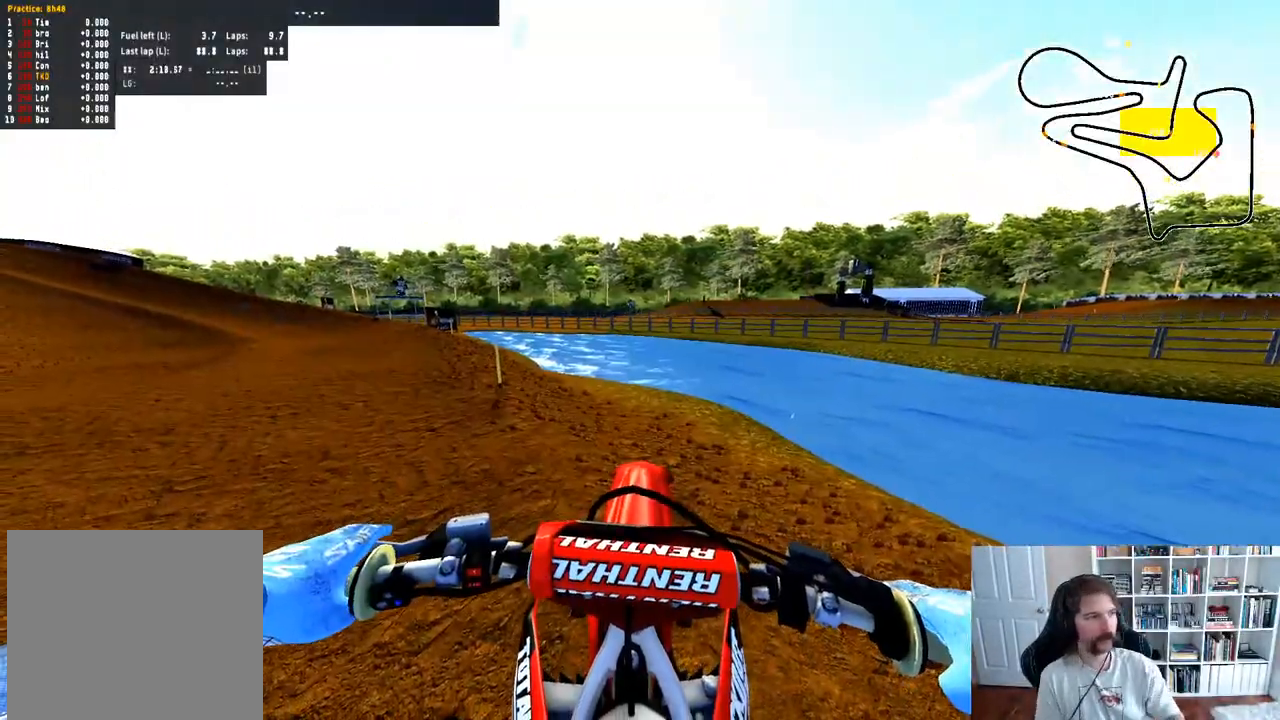
{"buttons": ["L2"], "left_stick": "center", "right_stick": "center", "events": [[400, "L2", "down"]]}
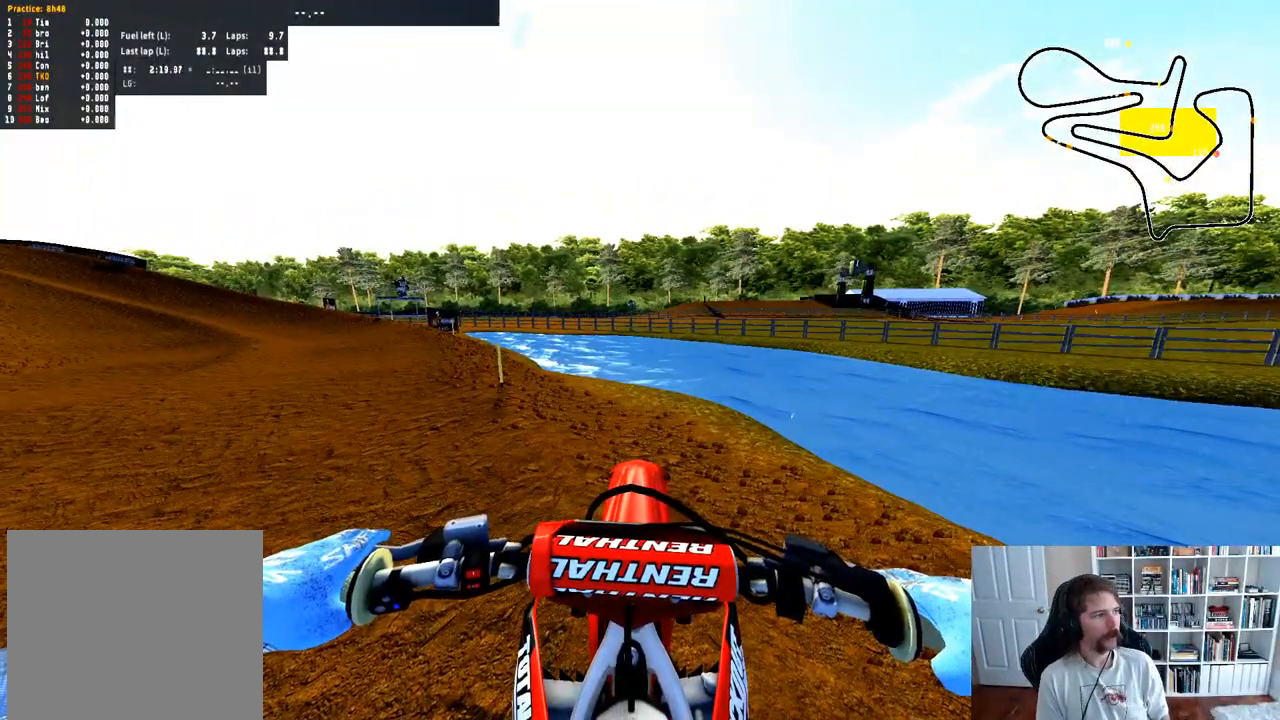
{"buttons": [], "left_stick": "center", "right_stick": "center", "events": [[67, "L2", "up"]]}
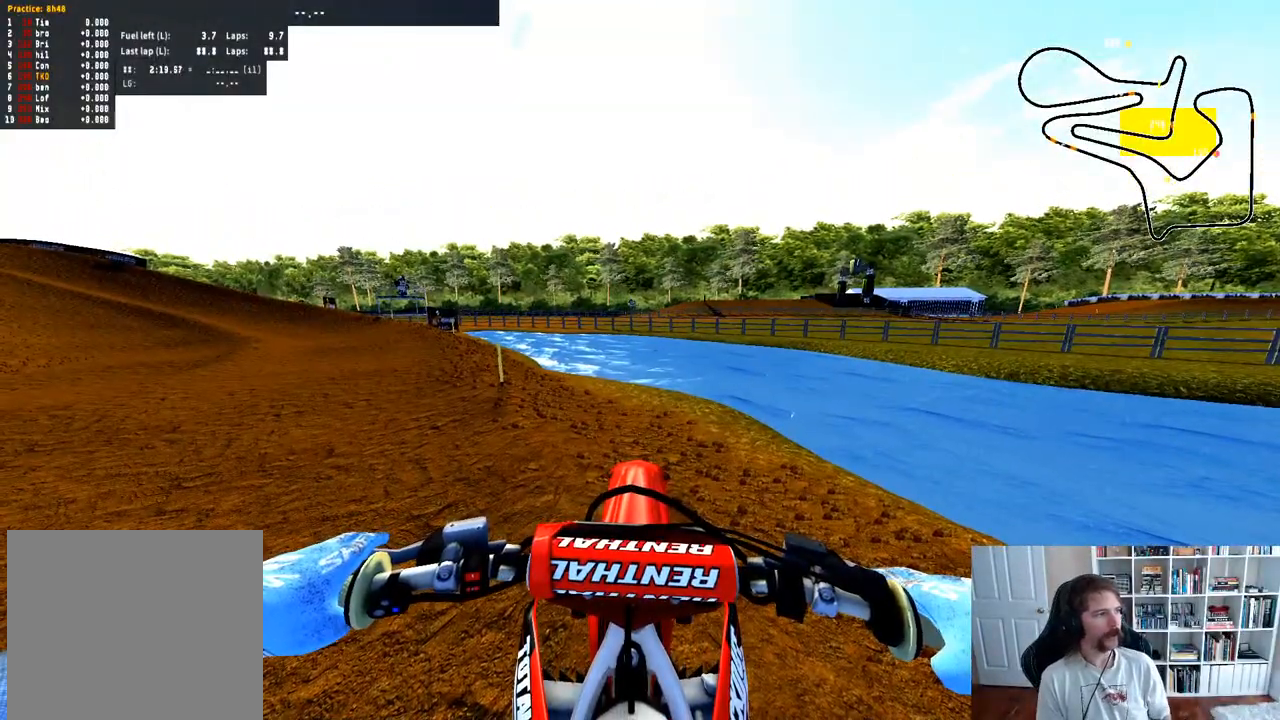
{"buttons": [], "left_stick": "left", "right_stick": "center", "events": [[267, "B", "down"], [333, "left_stick", "left"], [383, "B", "up"]]}
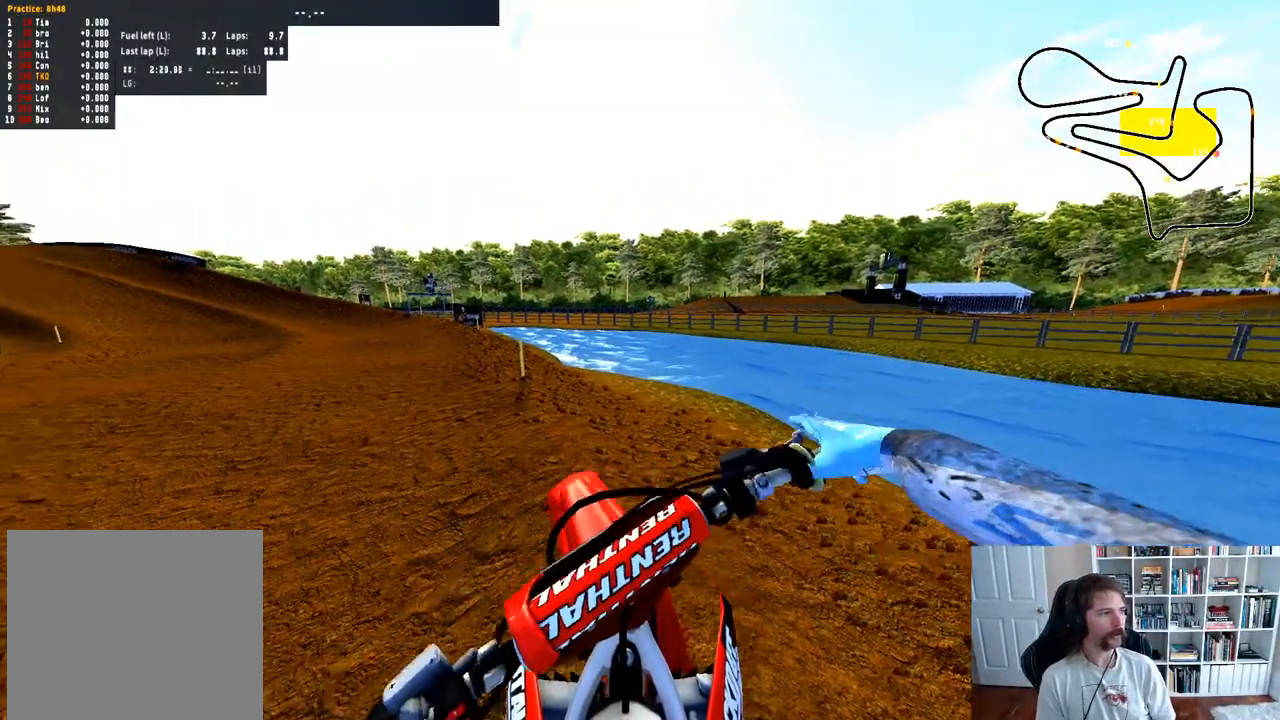
{"buttons": ["R2"], "left_stick": "left", "right_stick": "center", "events": [[50, "R2", "down"]]}
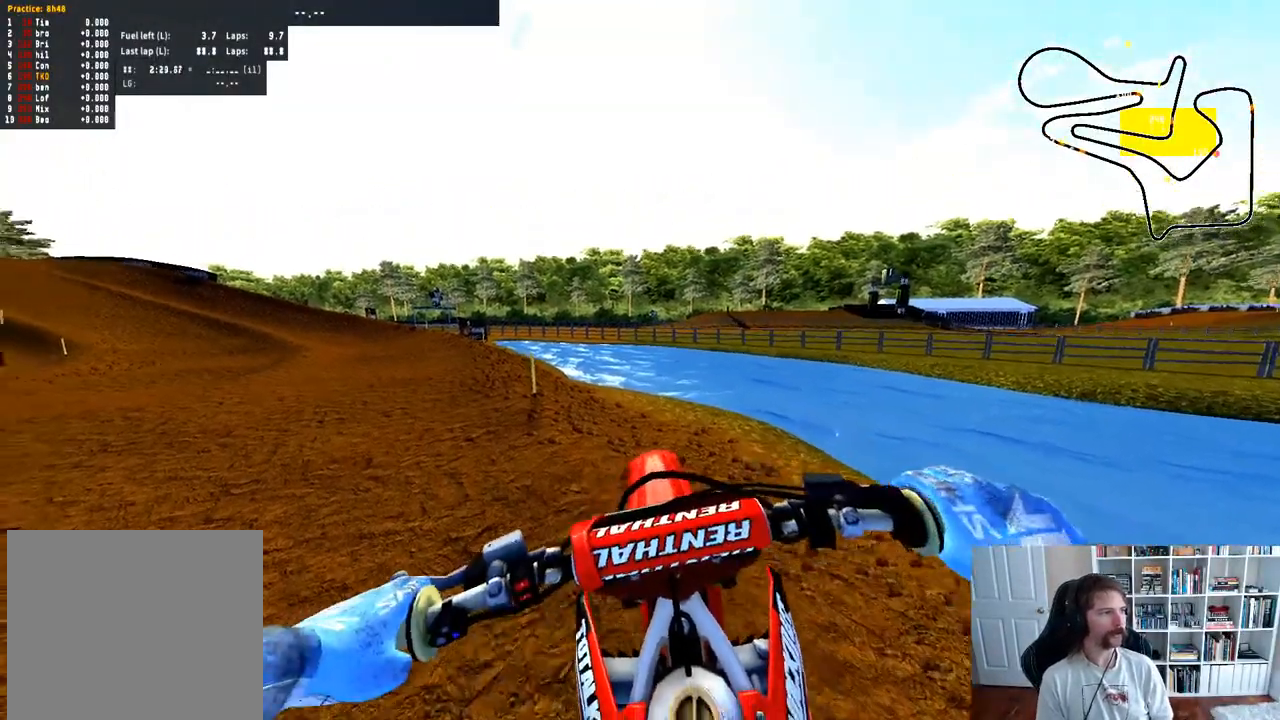
{"buttons": [], "left_stick": "center", "right_stick": "center", "events": [[267, "R3", "down"], [300, "left_stick", "center"], [417, "R3", "up"], [483, "R2", "up"]]}
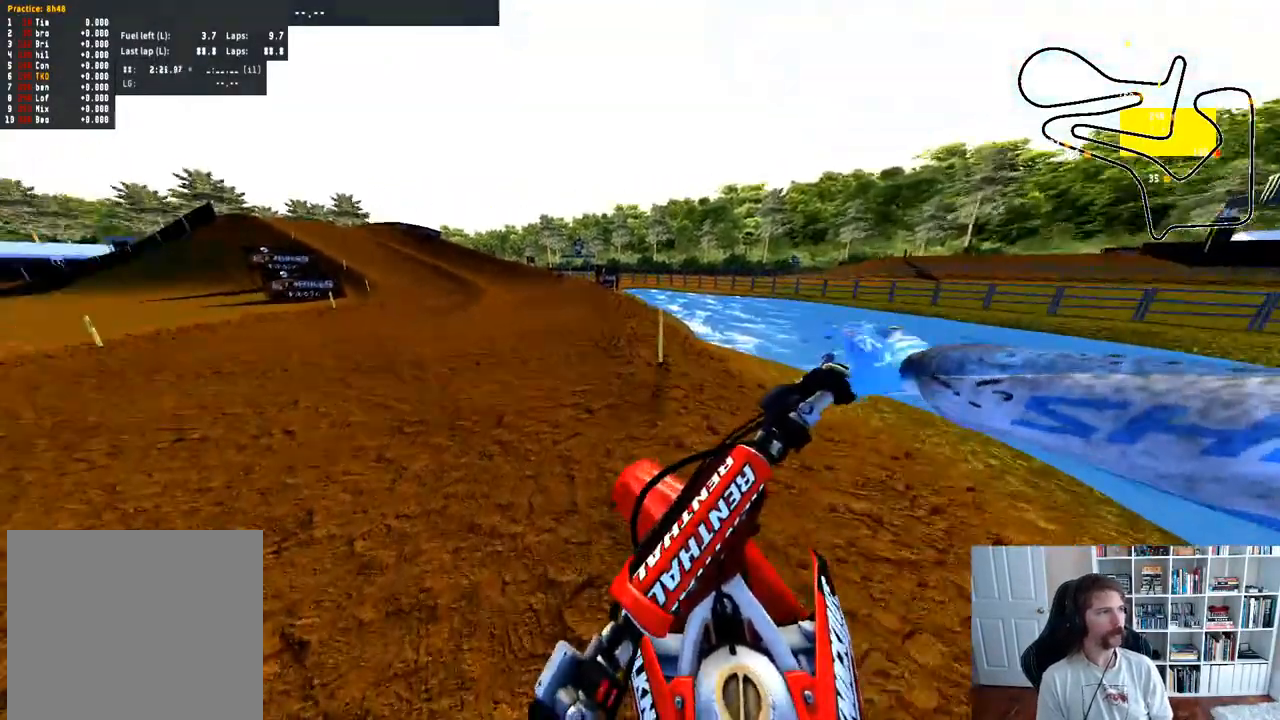
{"buttons": [], "left_stick": "center", "right_stick": "center", "events": [[100, "X", "down"], [150, "left_stick", "left"], [217, "X", "up"], [383, "left_stick", "center"]]}
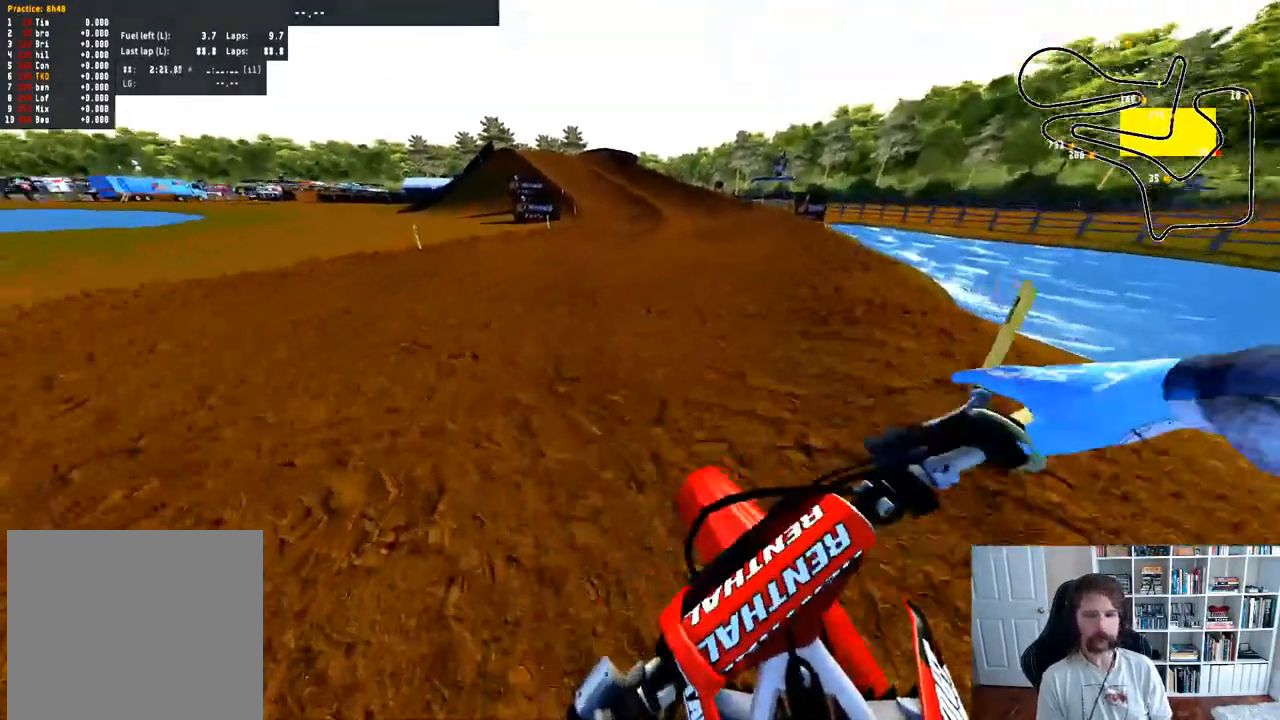
{"buttons": ["R3"], "left_stick": "center", "right_stick": "center", "events": [[33, "left_stick", "left"], [117, "X", "down"], [250, "X", "up"], [300, "left_stick", "center"], [450, "R3", "down"]]}
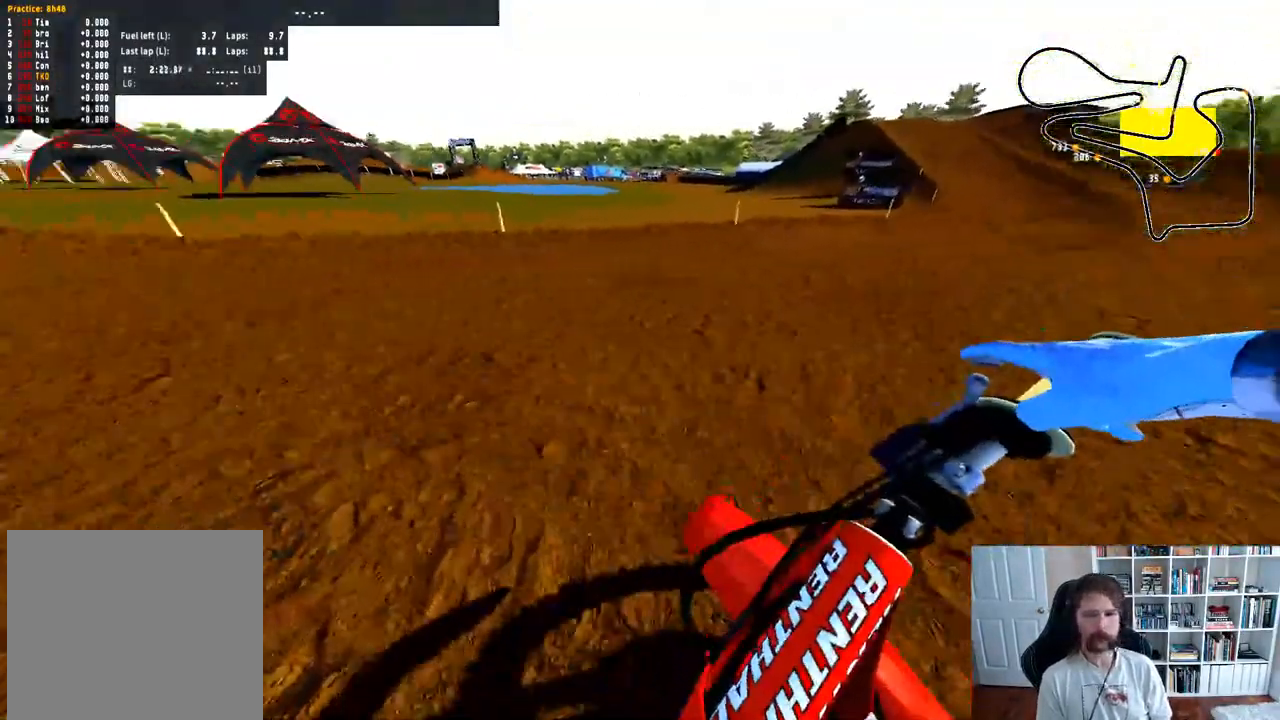
{"buttons": [], "left_stick": "up-left", "right_stick": "center", "events": [[50, "R3", "up"], [67, "left_stick", "up-left"], [233, "left_stick", "center"], [400, "left_stick", "up-left"]]}
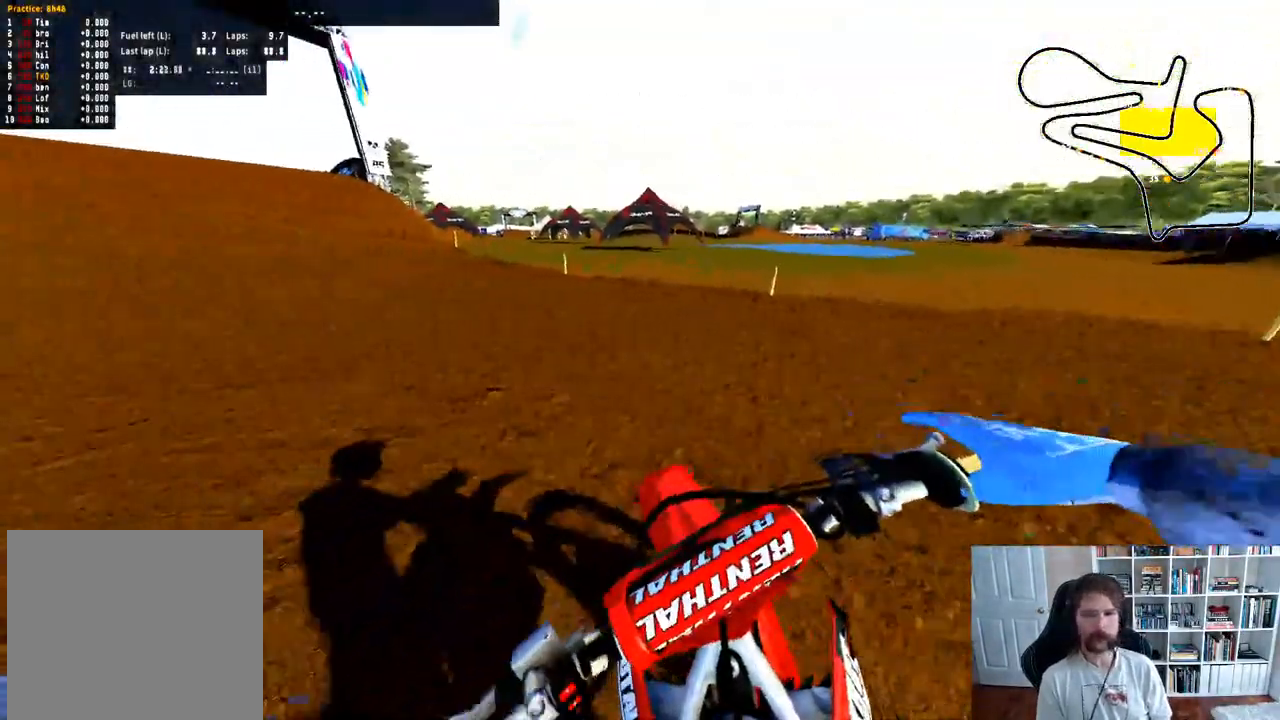
{"buttons": ["R2"], "left_stick": "center", "right_stick": "center", "events": [[50, "left_stick", "center"], [133, "R2", "down"], [183, "left_stick", "up-left"], [283, "left_stick", "center"]]}
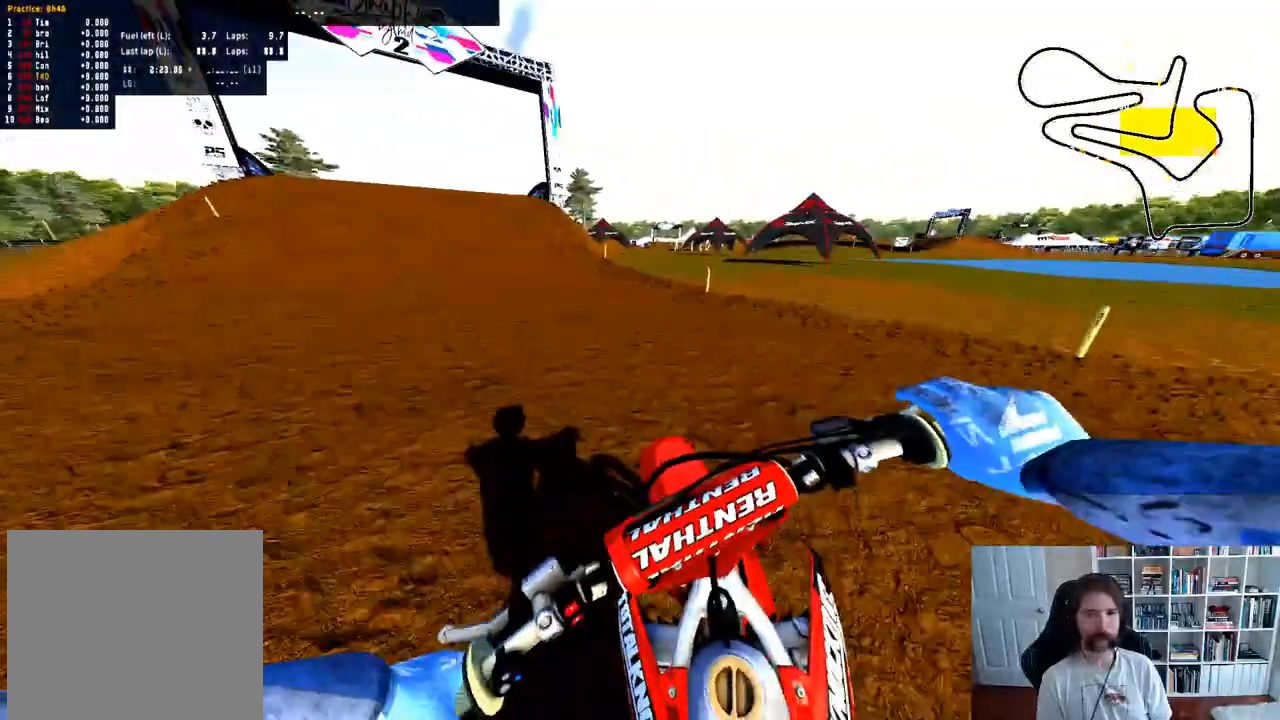
{"buttons": ["R2"], "left_stick": "left", "right_stick": "center", "events": [[183, "left_stick", "left"], [317, "left_stick", "center"], [500, "left_stick", "left"]]}
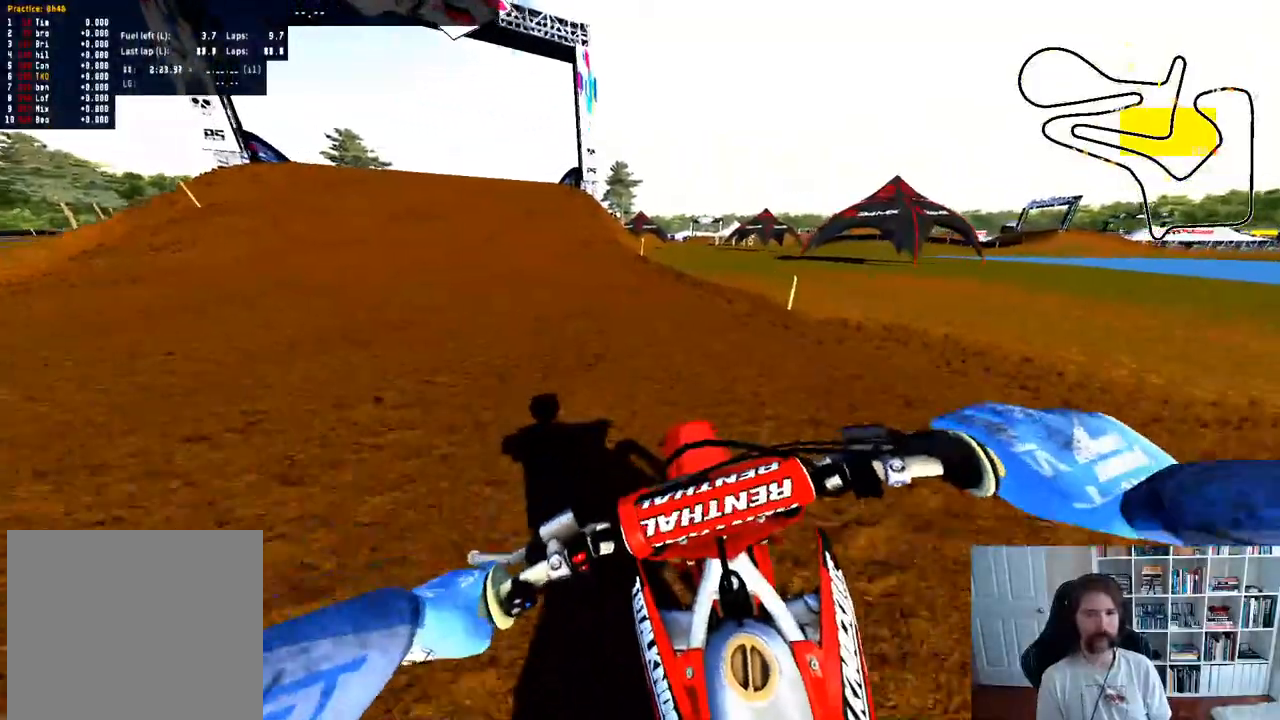
{"buttons": ["R2"], "left_stick": "left", "right_stick": "center", "events": [[117, "left_stick", "center"], [367, "left_stick", "left"]]}
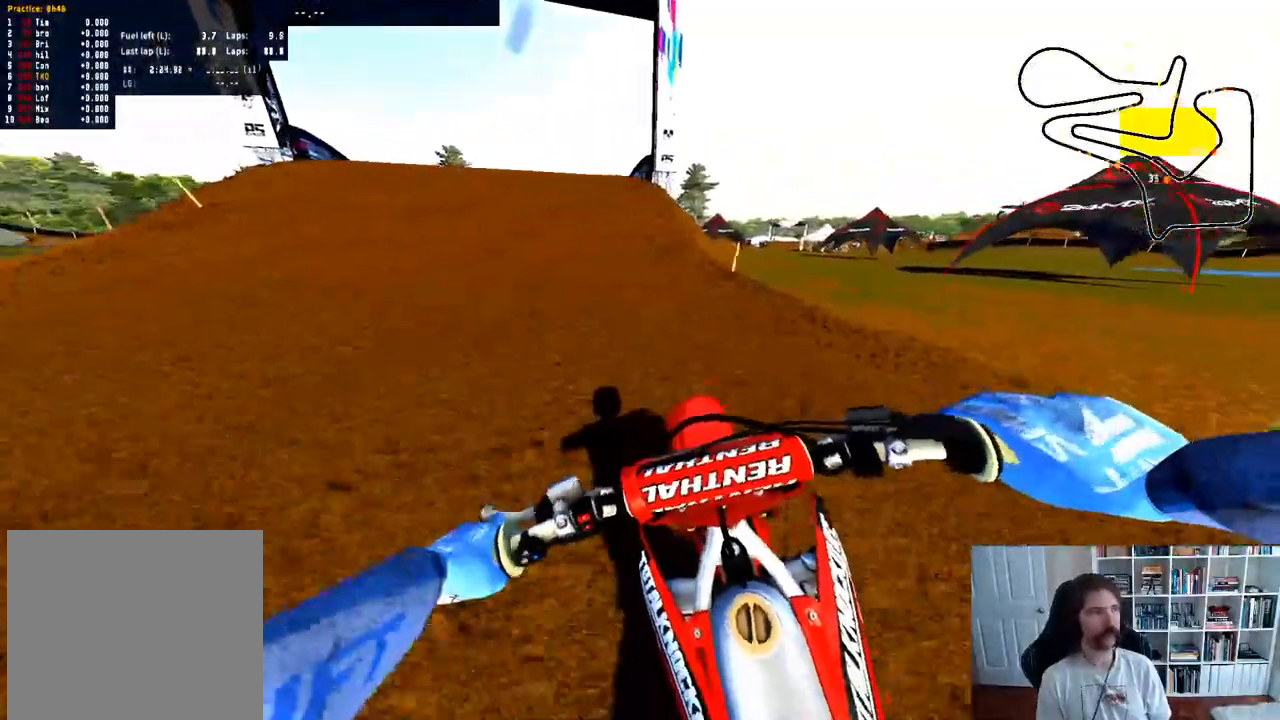
{"buttons": ["R2"], "left_stick": "center", "right_stick": "center", "events": [[17, "left_stick", "center"], [250, "left_stick", "up-left"], [350, "B", "down"], [450, "left_stick", "center"], [483, "B", "up"]]}
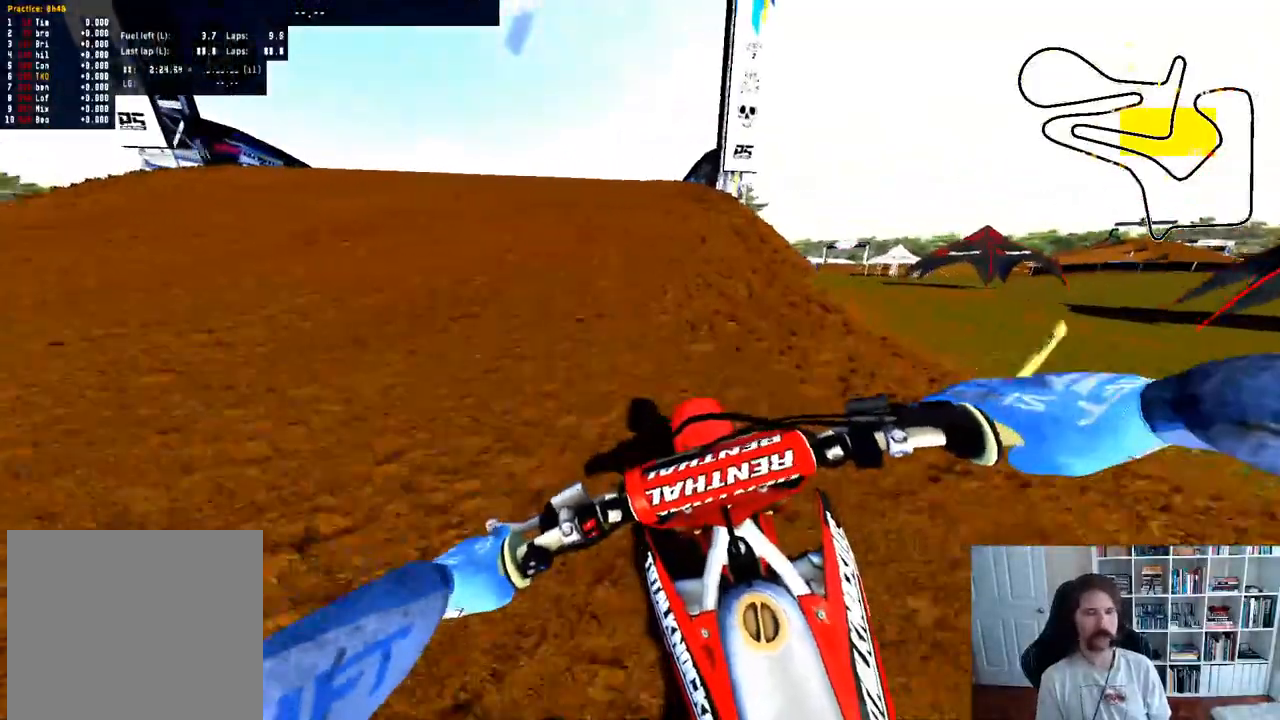
{"buttons": [], "left_stick": "center", "right_stick": "center", "events": [[250, "R2", "up"]]}
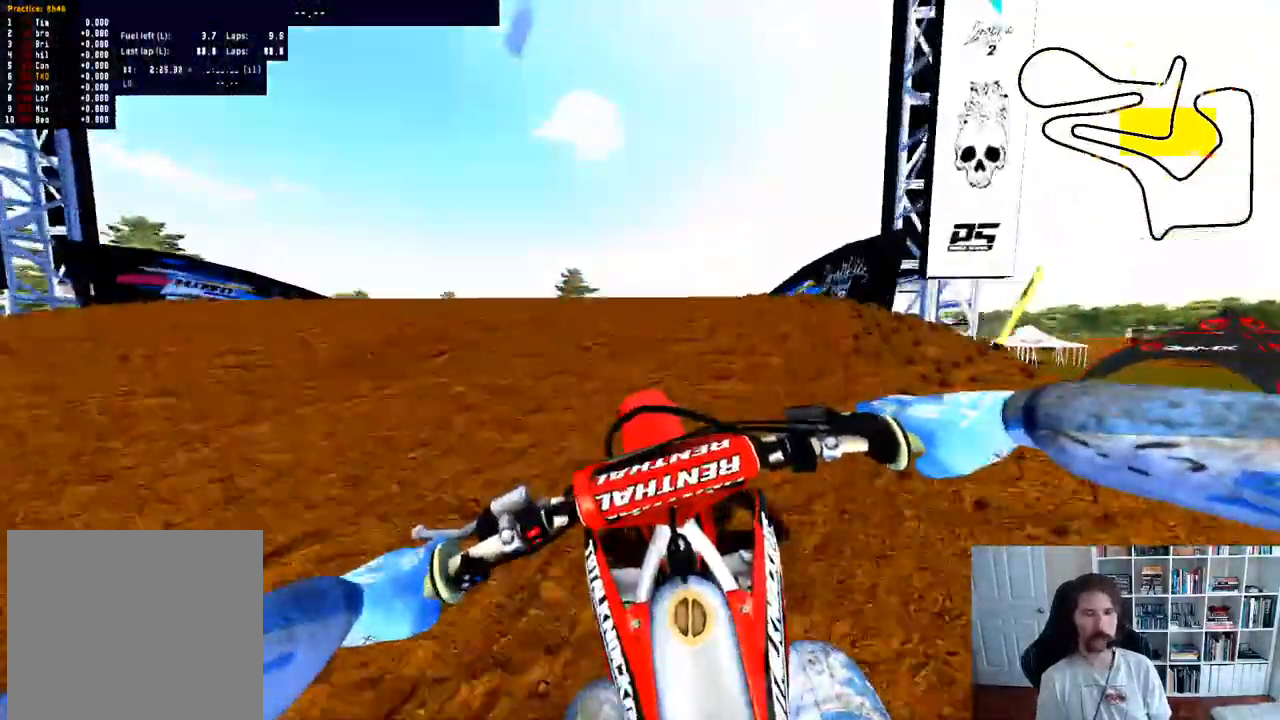
{"buttons": [], "left_stick": "center", "right_stick": "up", "events": [[17, "right_stick", "up"], [67, "left_stick", "down"], [233, "left_stick", "center"]]}
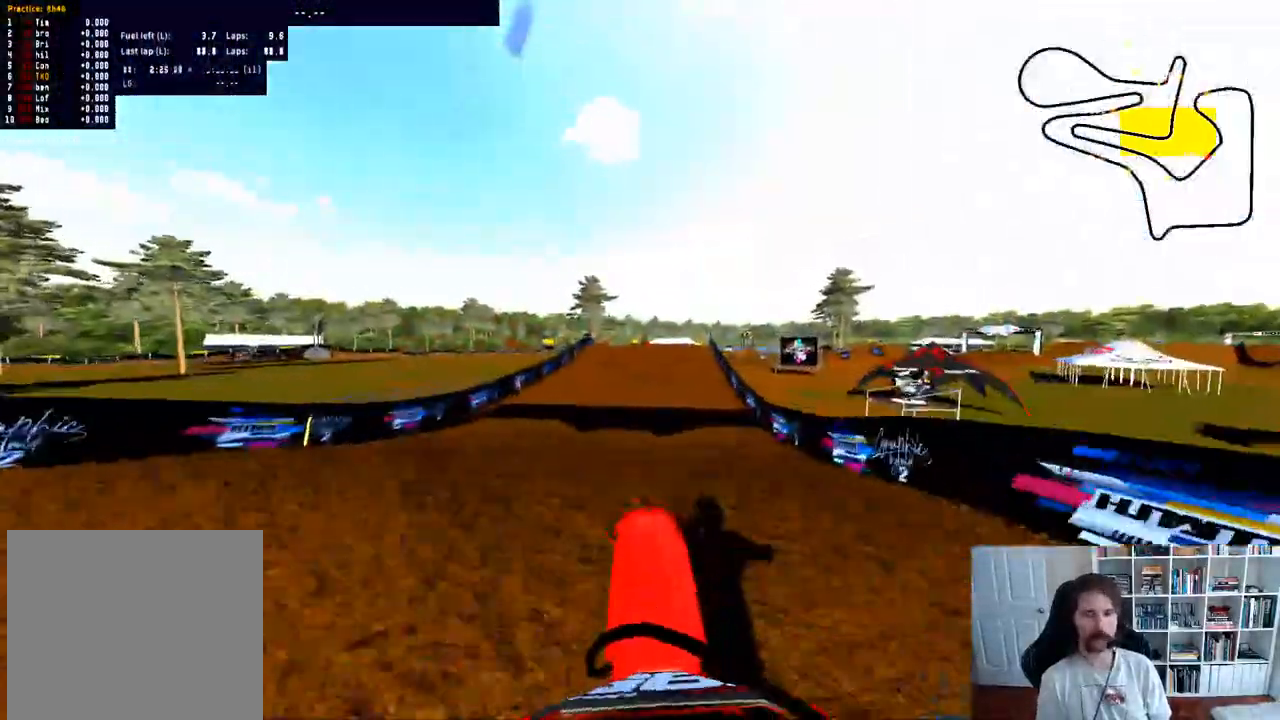
{"buttons": ["R2", "R3"], "left_stick": "center", "right_stick": "up", "events": [[83, "R2", "down"], [350, "right_stick", "center"], [483, "R3", "down"], [483, "right_stick", "up"]]}
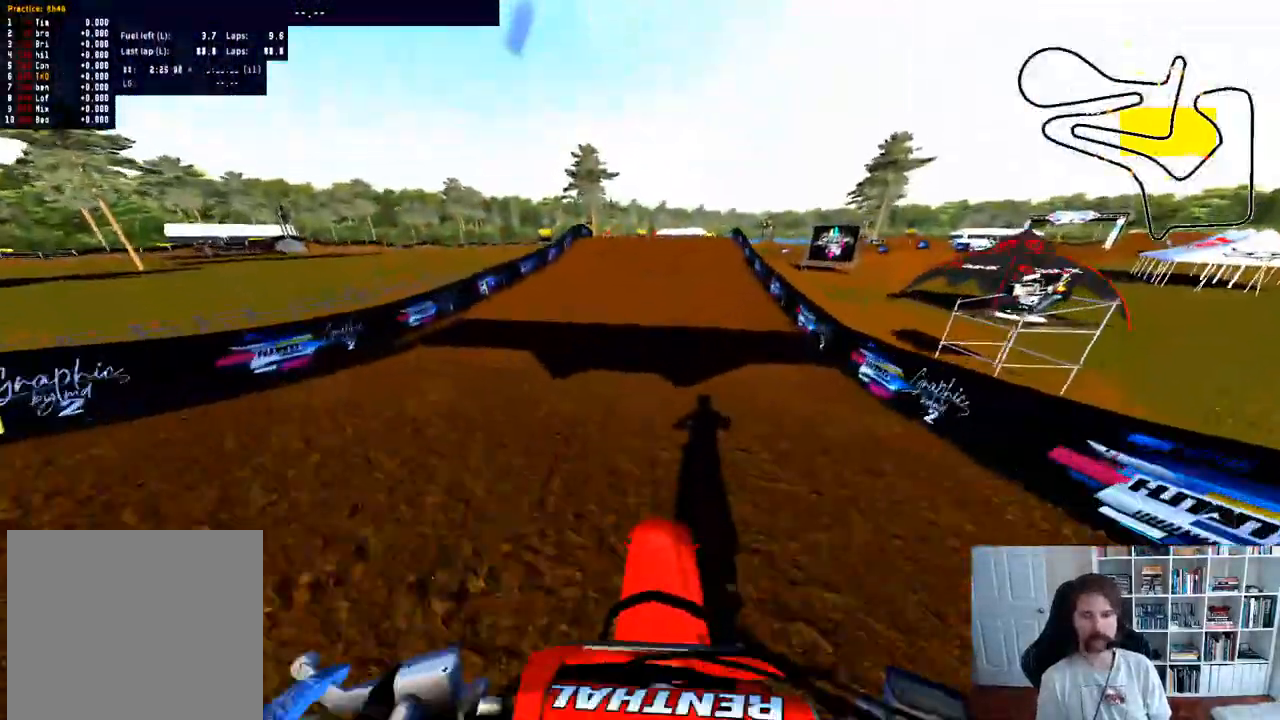
{"buttons": ["R2"], "left_stick": "center", "right_stick": "up", "events": [[117, "R3", "up"], [250, "right_stick", "center"], [450, "right_stick", "up"]]}
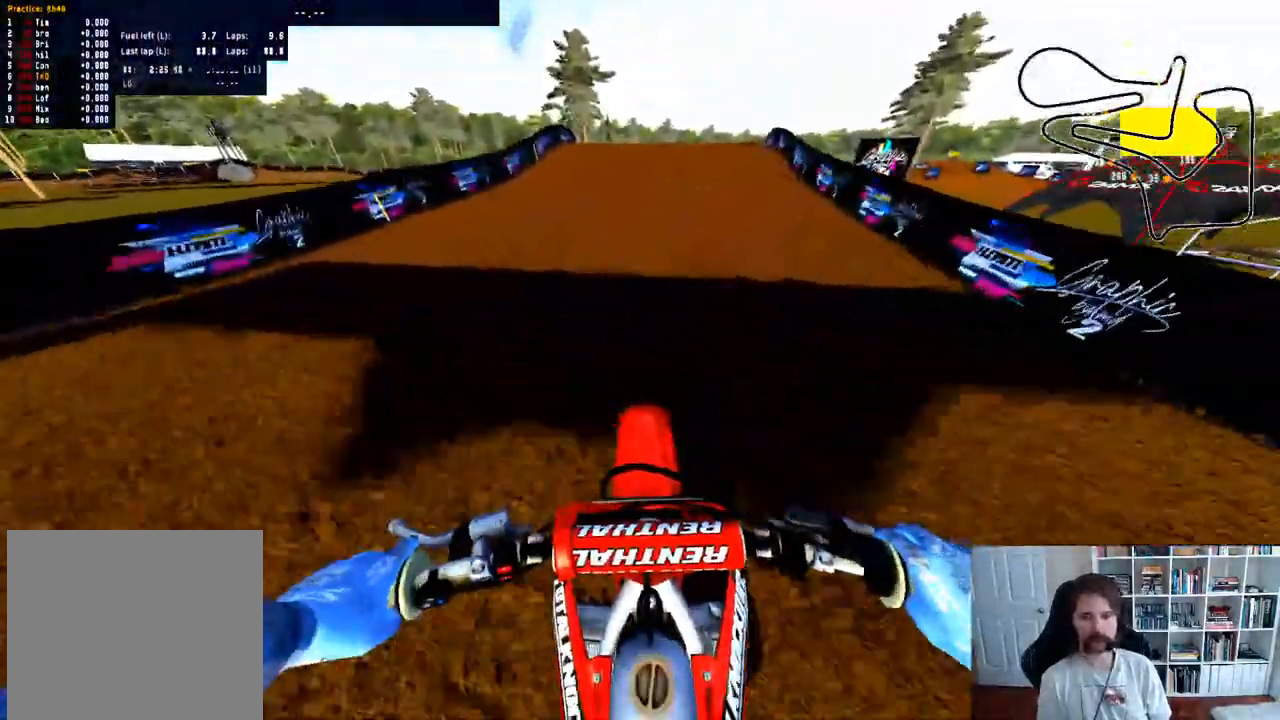
{"buttons": ["R2"], "left_stick": "center", "right_stick": "up", "events": [[133, "right_stick", "center"], [400, "right_stick", "up"]]}